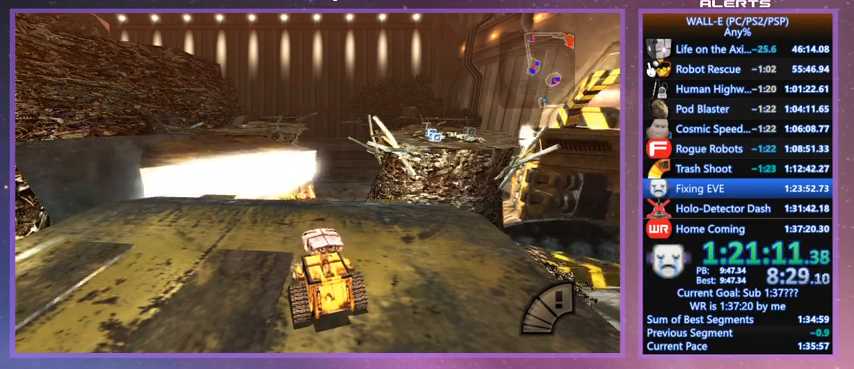
Gameplay with keyboard; each line is a JSON object with the keys held at the frame after it. "events" lists presses ("down") and releases ("up") of "a", "d", "e", "f", "g", "i", "j", "k", "l", "q", "s", "shift", "space", "v", "w" and "z" between this image and that frame as [ms after this image, input, new state], when the widget could be followed in between. No other keys are recorded. Mouse input is not recorded.
{"keys": ["f"], "events": [[400, "f", "down"]]}
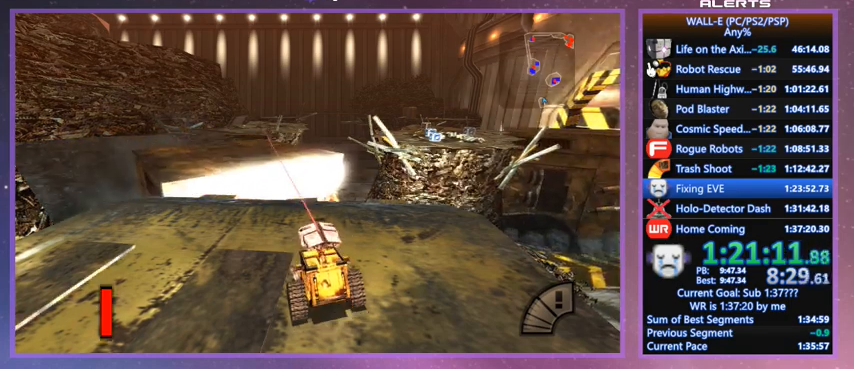
{"keys": ["l", "w"], "events": [[33, "w", "down"], [133, "f", "up"], [233, "l", "down"], [267, "l", "up"], [467, "l", "down"]]}
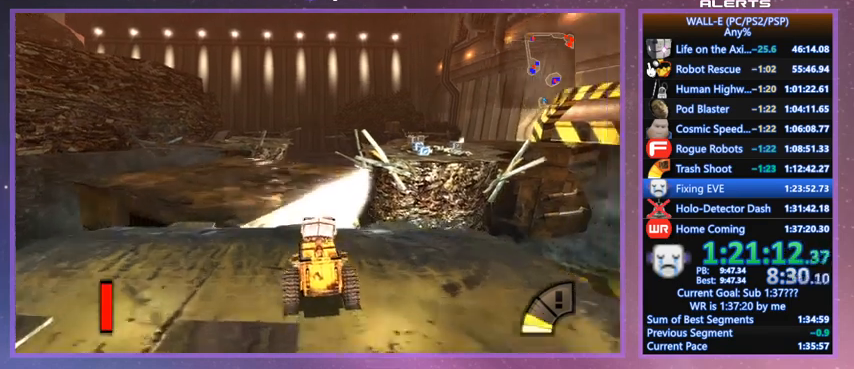
{"keys": ["shift", "w"], "events": [[100, "l", "up"], [267, "l", "down"], [267, "shift", "down"], [333, "l", "up"]]}
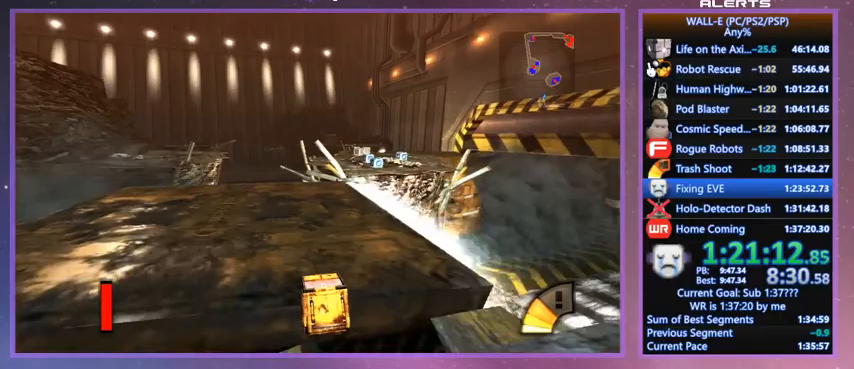
{"keys": ["shift", "w"], "events": [[67, "shift", "up"], [400, "l", "down"], [400, "shift", "down"], [433, "l", "up"]]}
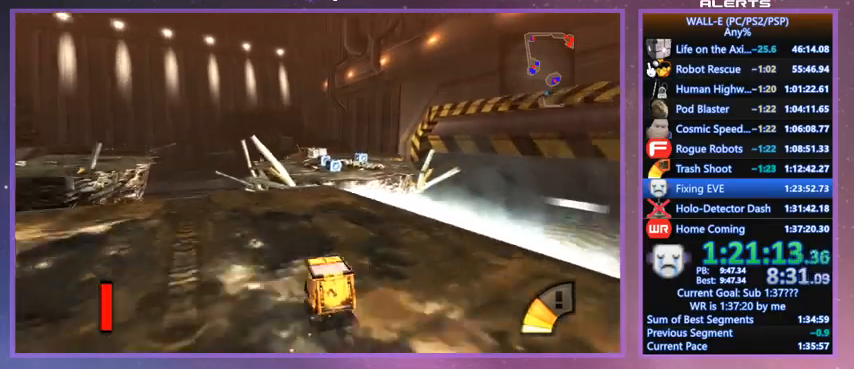
{"keys": ["shift", "w"], "events": [[67, "shift", "up"], [167, "j", "down"], [267, "j", "up"], [367, "shift", "down"], [400, "j", "down"], [500, "j", "up"]]}
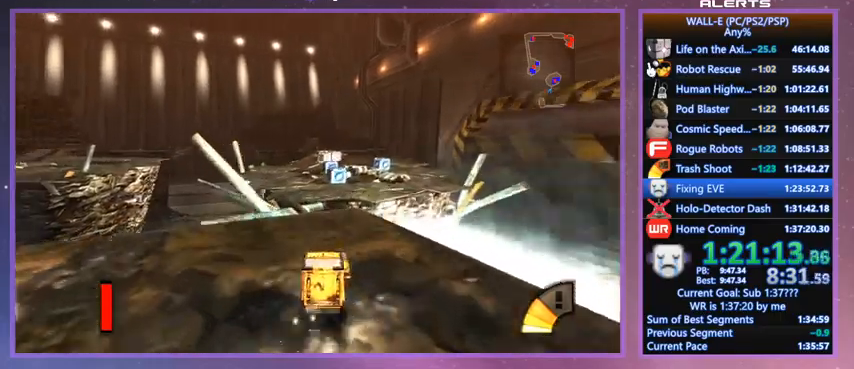
{"keys": ["shift", "w"], "events": [[33, "shift", "up"], [133, "j", "down"], [200, "j", "up"], [333, "j", "down"], [367, "j", "up"], [467, "shift", "down"]]}
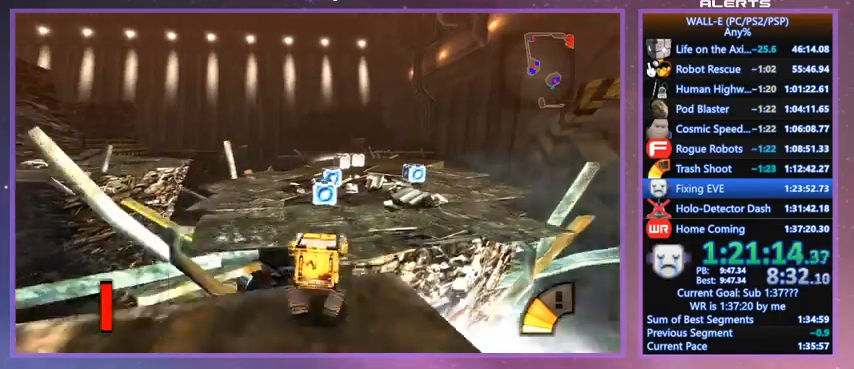
{"keys": ["w"], "events": [[233, "shift", "up"]]}
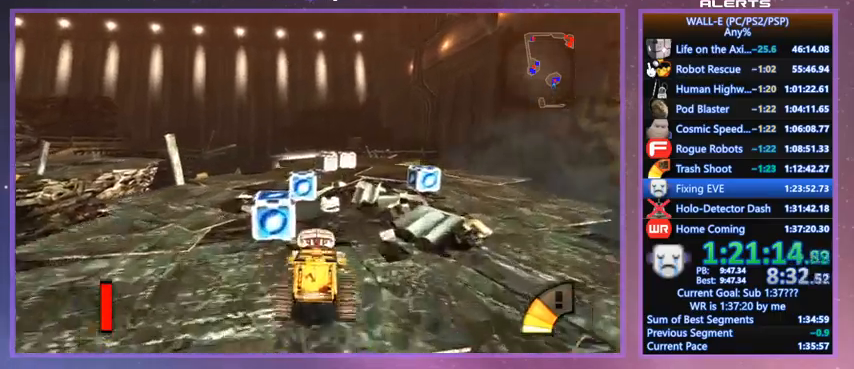
{"keys": ["l", "shift", "w"], "events": [[133, "l", "down"], [233, "l", "up"], [300, "shift", "down"], [400, "l", "down"]]}
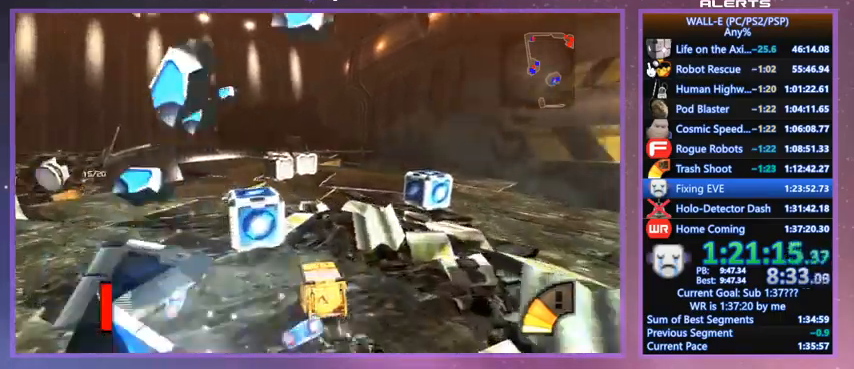
{"keys": ["d", "w"], "events": [[33, "l", "up"], [133, "l", "down"], [267, "d", "down"], [267, "k", "down"], [267, "shift", "up"], [367, "k", "up"], [367, "l", "up"]]}
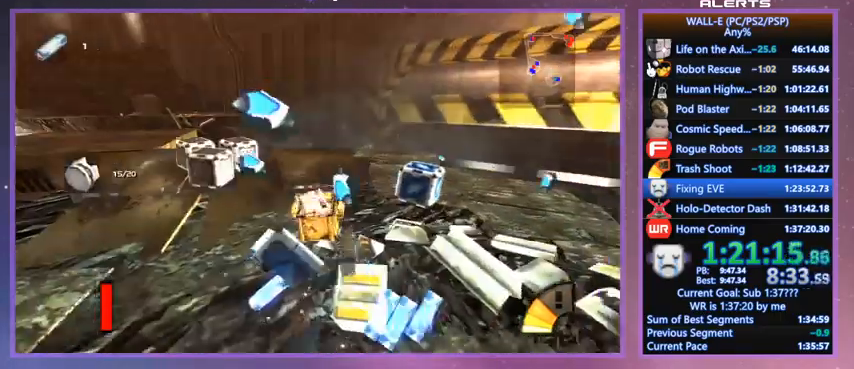
{"keys": ["d"], "events": [[167, "shift", "down"], [300, "l", "down"], [300, "w", "up"], [333, "shift", "up"], [400, "l", "up"]]}
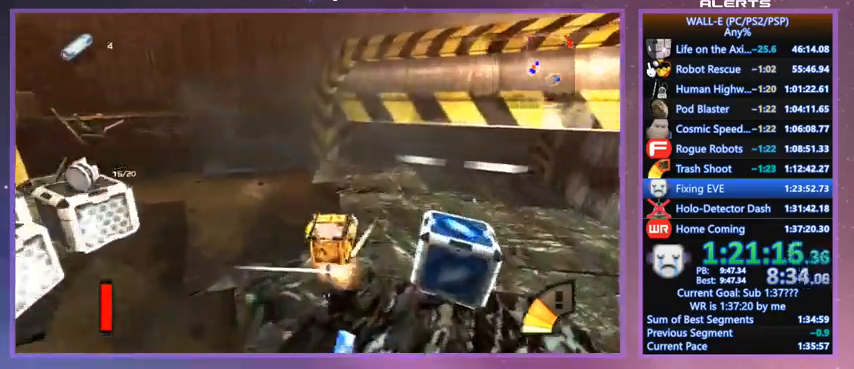
{"keys": ["a", "i"], "events": [[33, "s", "down"], [133, "d", "up"], [267, "shift", "down"], [367, "a", "down"], [367, "j", "down"], [400, "s", "up"], [467, "i", "down"], [467, "shift", "up"], [500, "j", "up"]]}
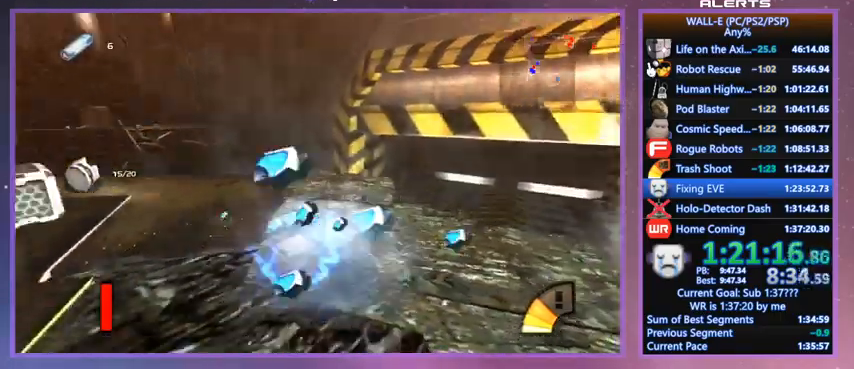
{"keys": ["a"], "events": [[33, "w", "down"], [100, "i", "up"], [500, "w", "up"]]}
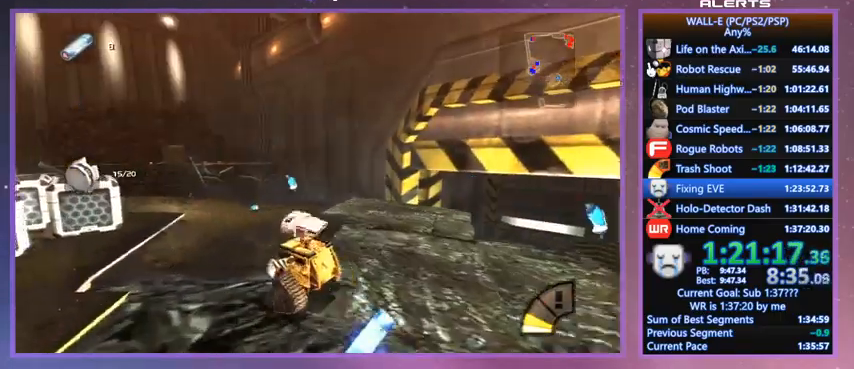
{"keys": [], "events": [[100, "l", "down"], [100, "s", "down"], [167, "a", "up"], [200, "l", "up"], [200, "s", "up"]]}